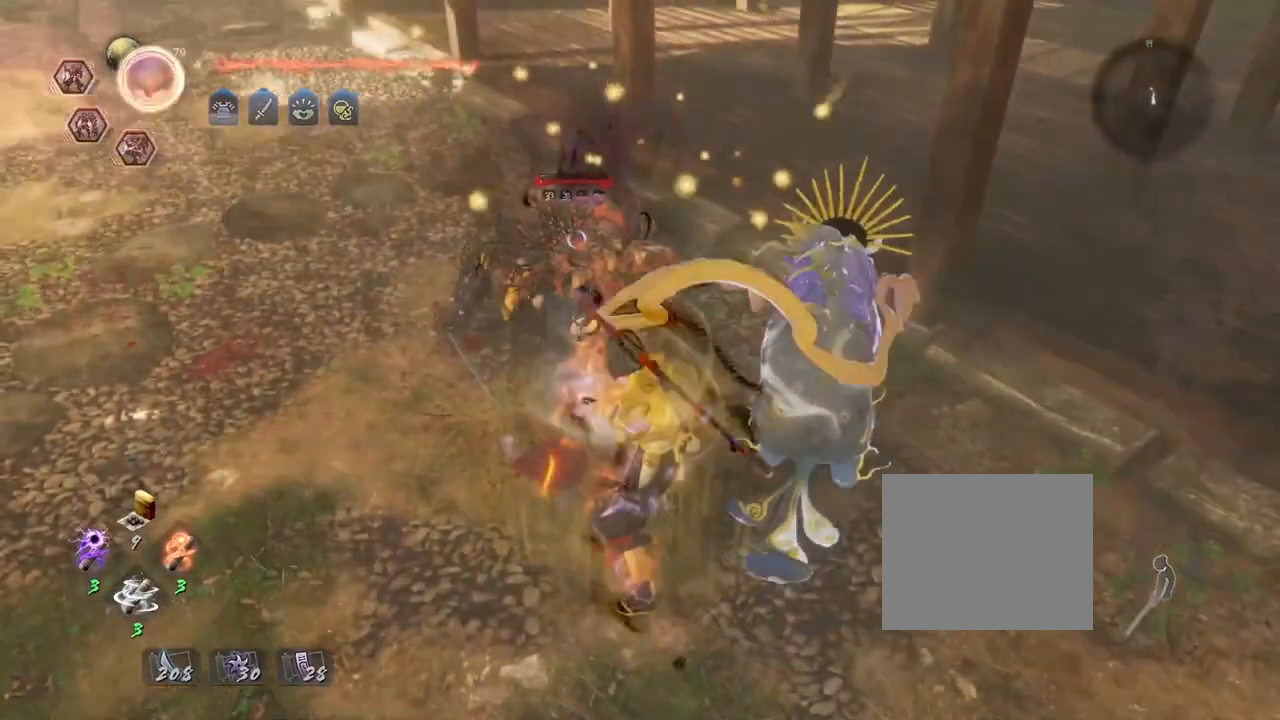
Gameplay with a controller (PlayStation layout); each line is a JSON object with the inputs held at the frame after it. "events" lists button and stick changes between this image and that frame as [ms after this image, input, new state], when the widget could be followed in between.
{"buttons": [], "left_stick": "up", "right_stick": "center", "events": [[33, "TRIANGLE", "up"], [133, "TRIANGLE", "down"], [200, "TRIANGLE", "up"], [417, "left_stick", "up"]]}
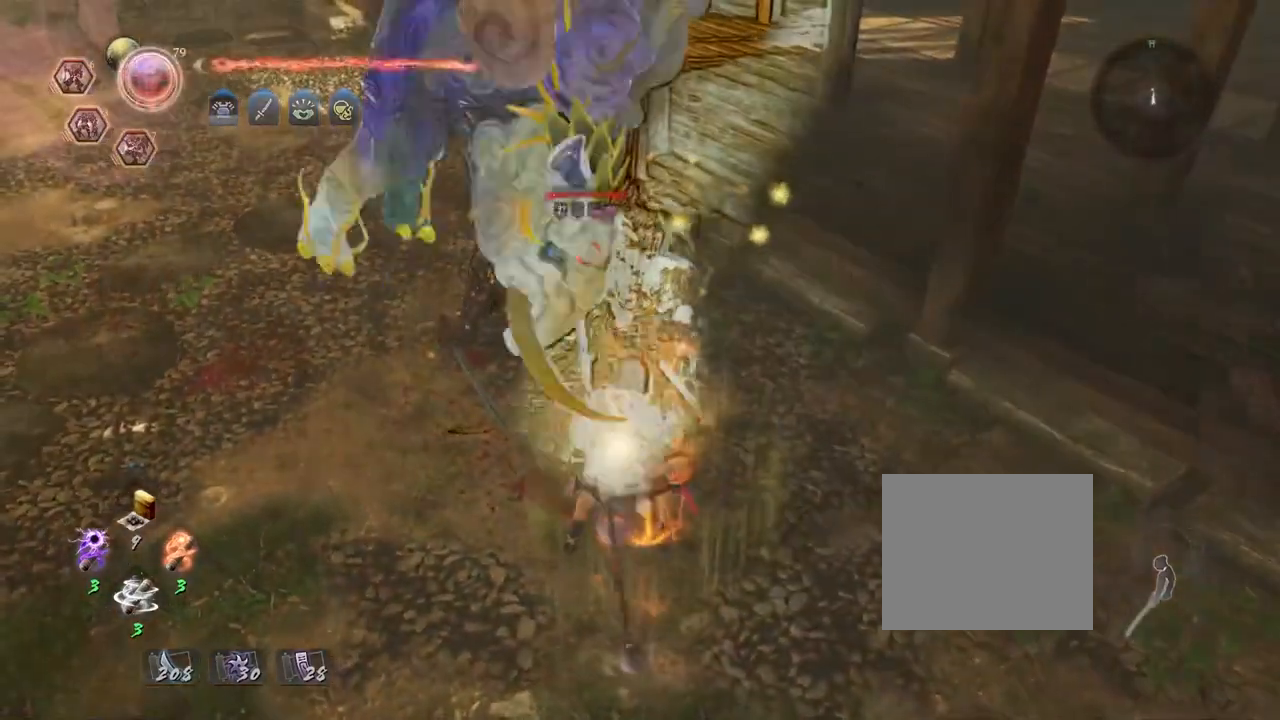
{"buttons": ["TRIANGLE"], "left_stick": "up", "right_stick": "center", "events": [[267, "TRIANGLE", "down"], [367, "TRIANGLE", "up"], [467, "TRIANGLE", "down"]]}
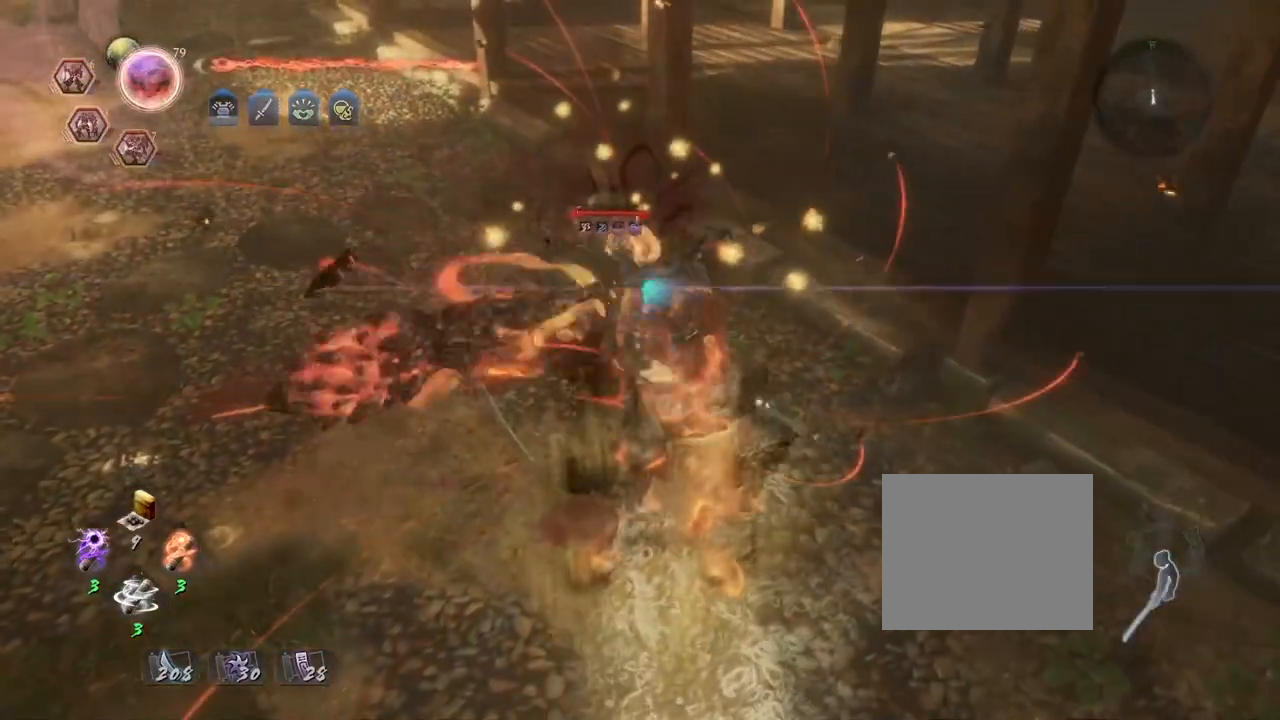
{"buttons": [], "left_stick": "center", "right_stick": "center", "events": [[67, "TRIANGLE", "up"], [150, "left_stick", "center"]]}
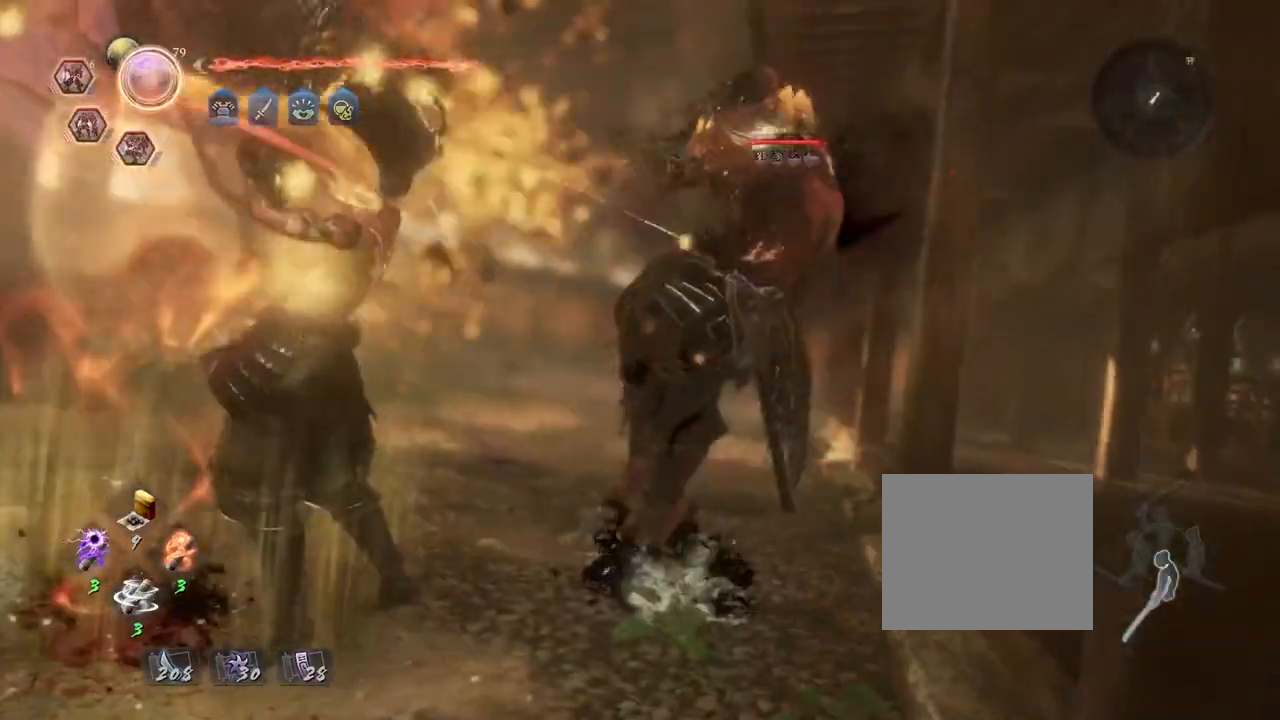
{"buttons": [], "left_stick": "center", "right_stick": "center", "events": []}
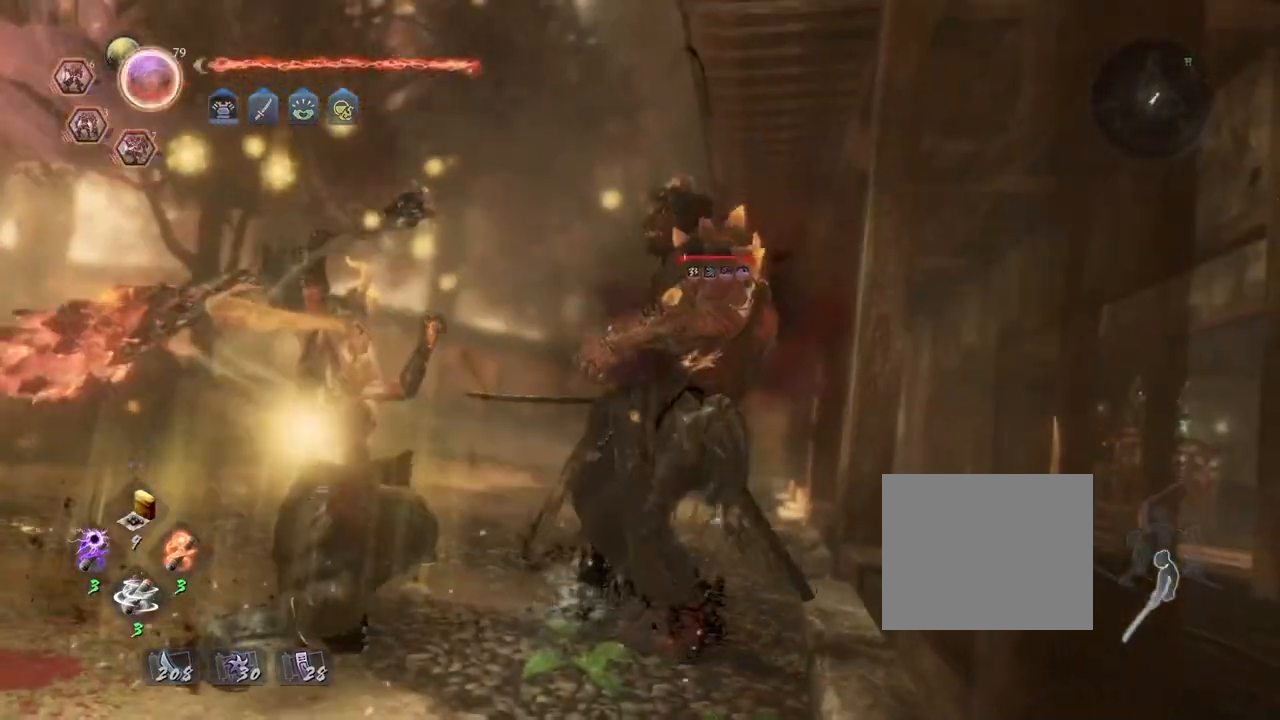
{"buttons": [], "left_stick": "center", "right_stick": "center", "events": []}
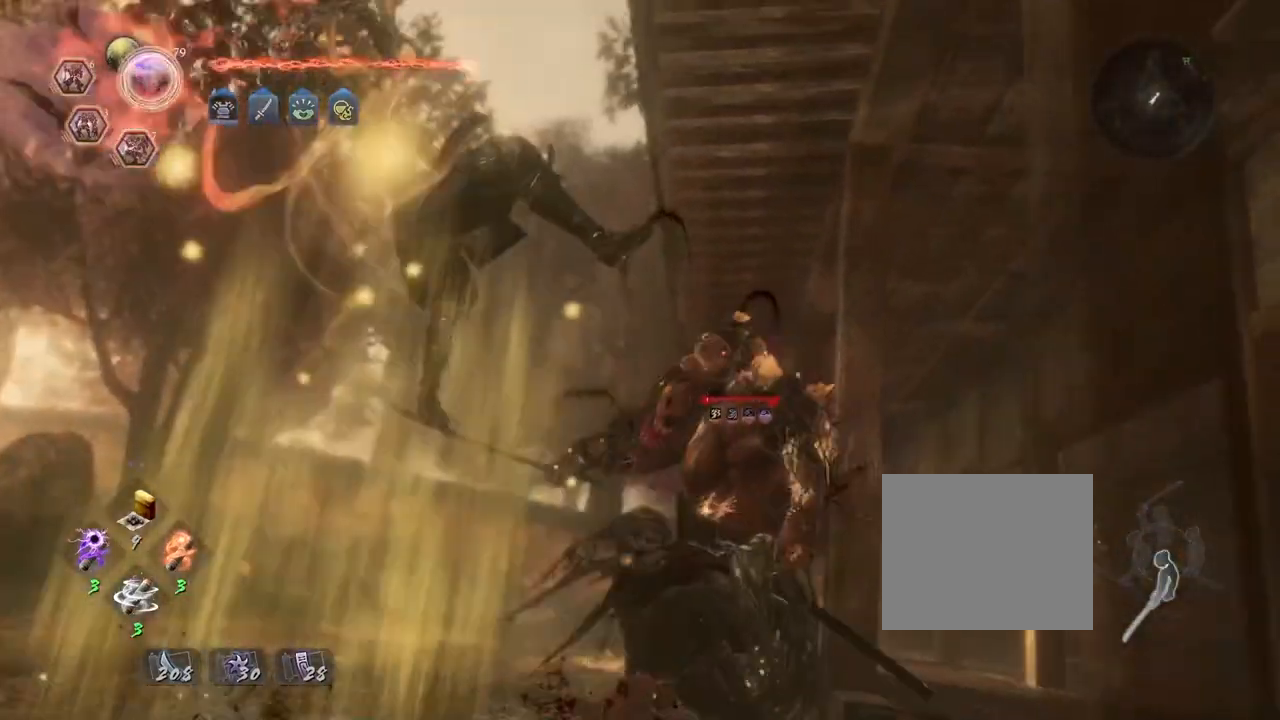
{"buttons": [], "left_stick": "center", "right_stick": "center", "events": []}
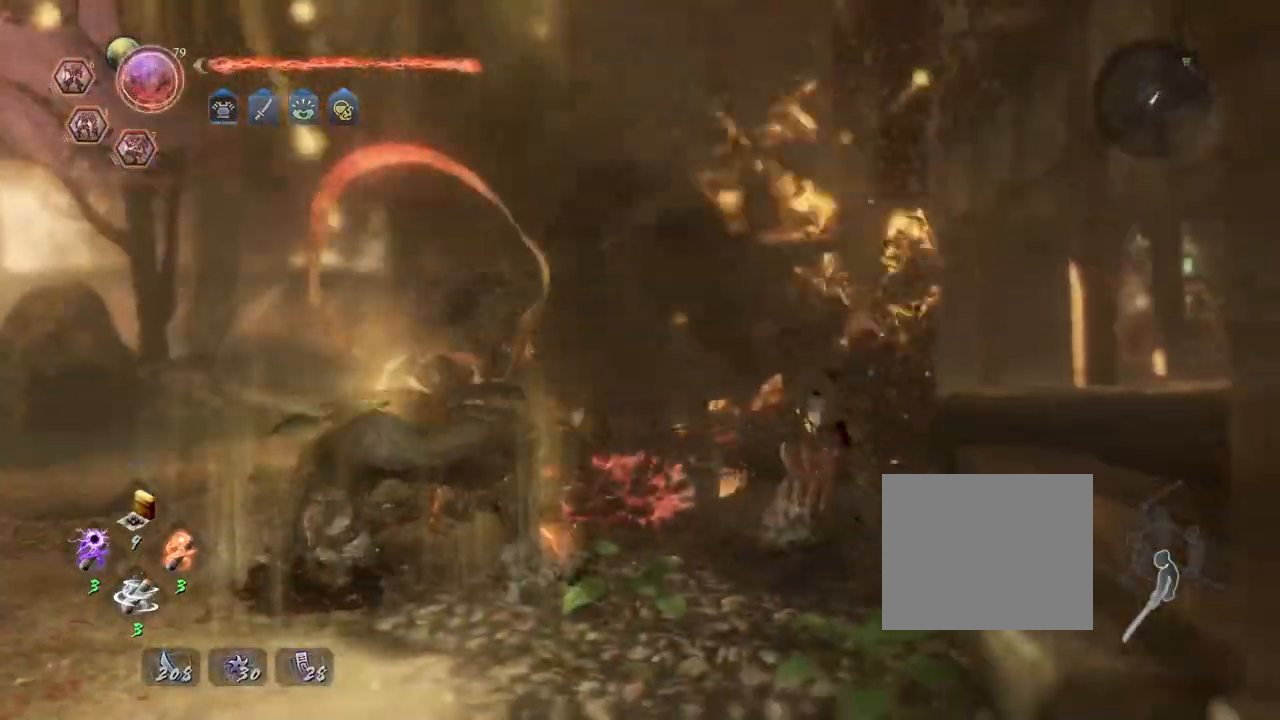
{"buttons": [], "left_stick": "center", "right_stick": "center", "events": []}
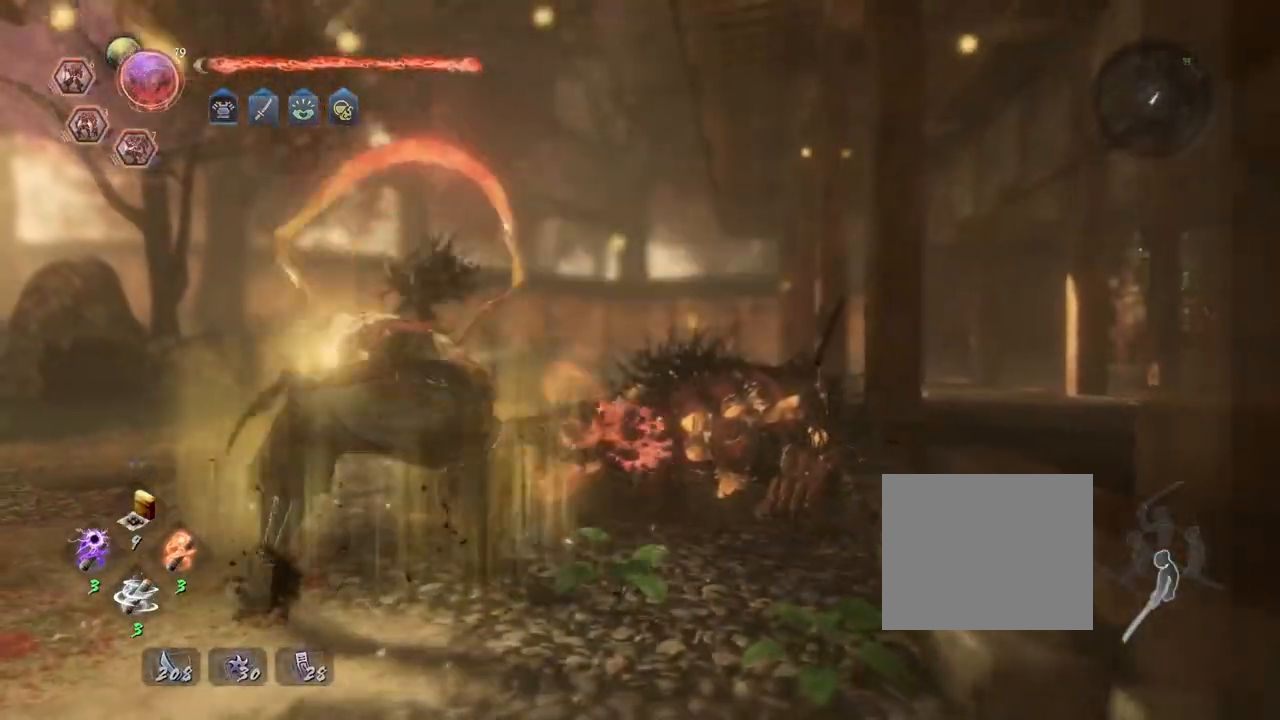
{"buttons": [], "left_stick": "center", "right_stick": "center", "events": []}
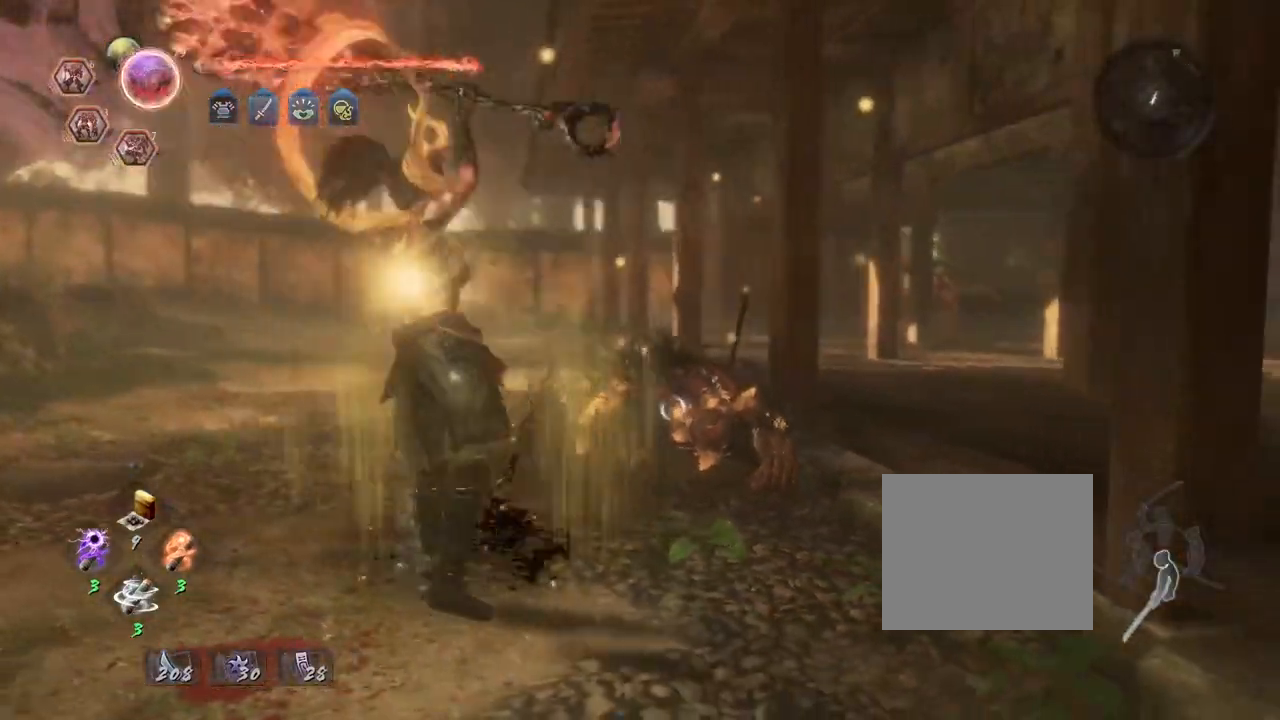
{"buttons": [], "left_stick": "center", "right_stick": "center", "events": []}
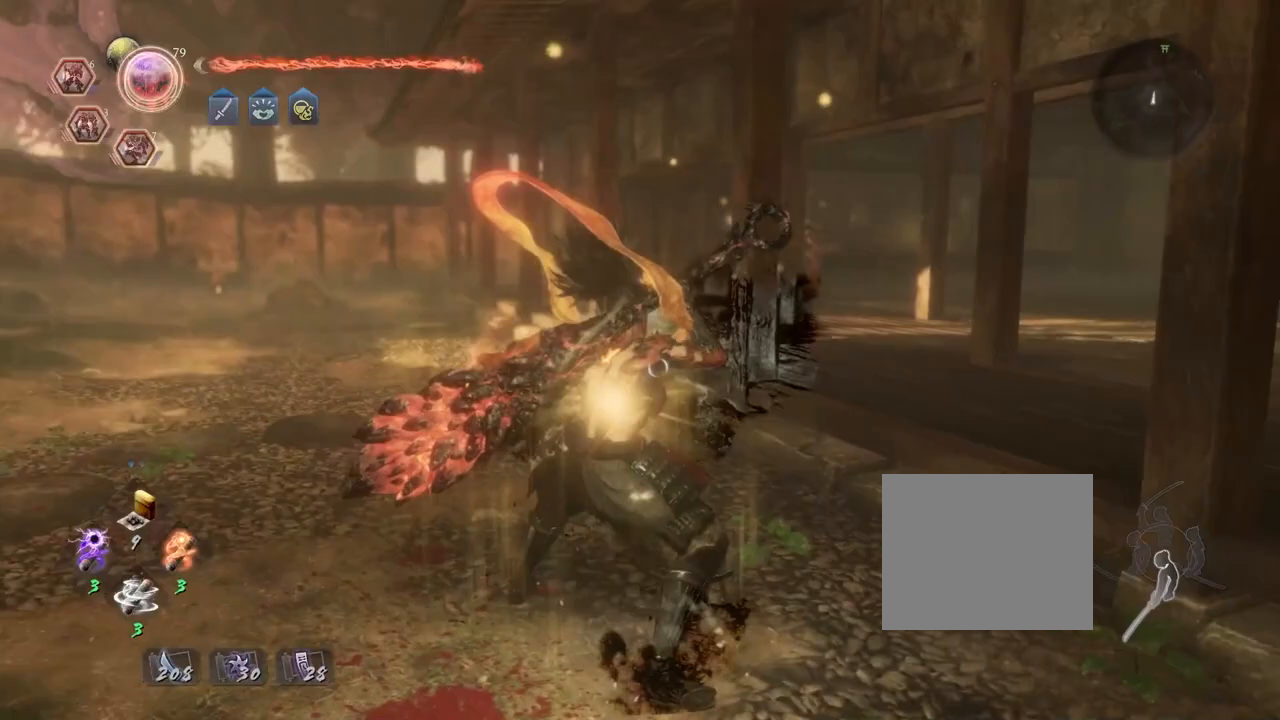
{"buttons": [], "left_stick": "center", "right_stick": "center", "events": []}
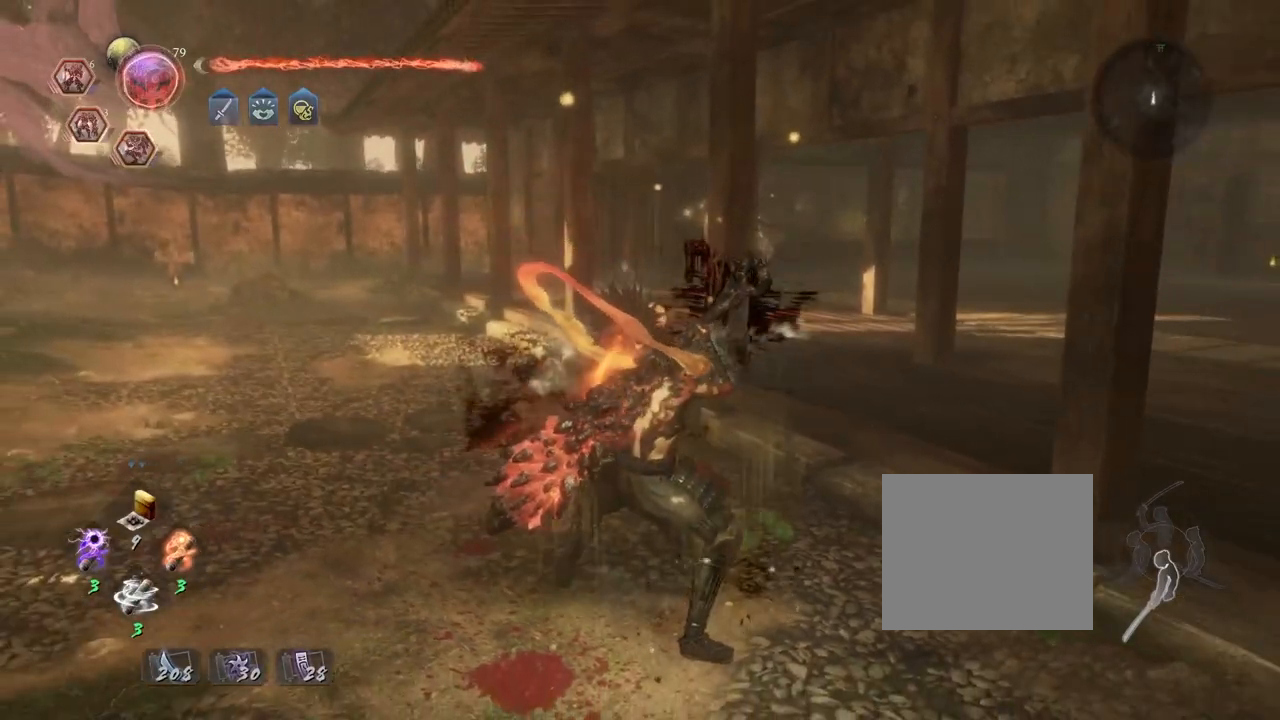
{"buttons": [], "left_stick": "up", "right_stick": "center", "events": [[33, "left_stick", "up"]]}
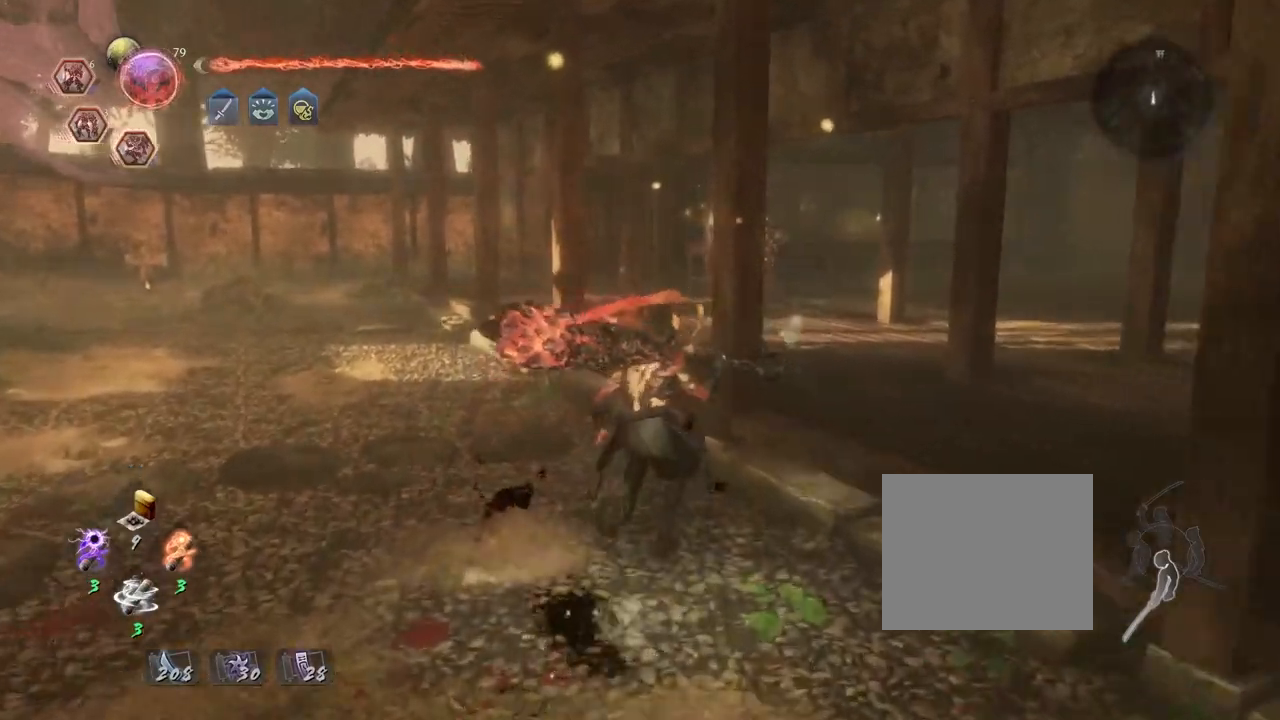
{"buttons": [], "left_stick": "up-left", "right_stick": "down", "events": [[217, "left_stick", "up-left"], [367, "right_stick", "down"]]}
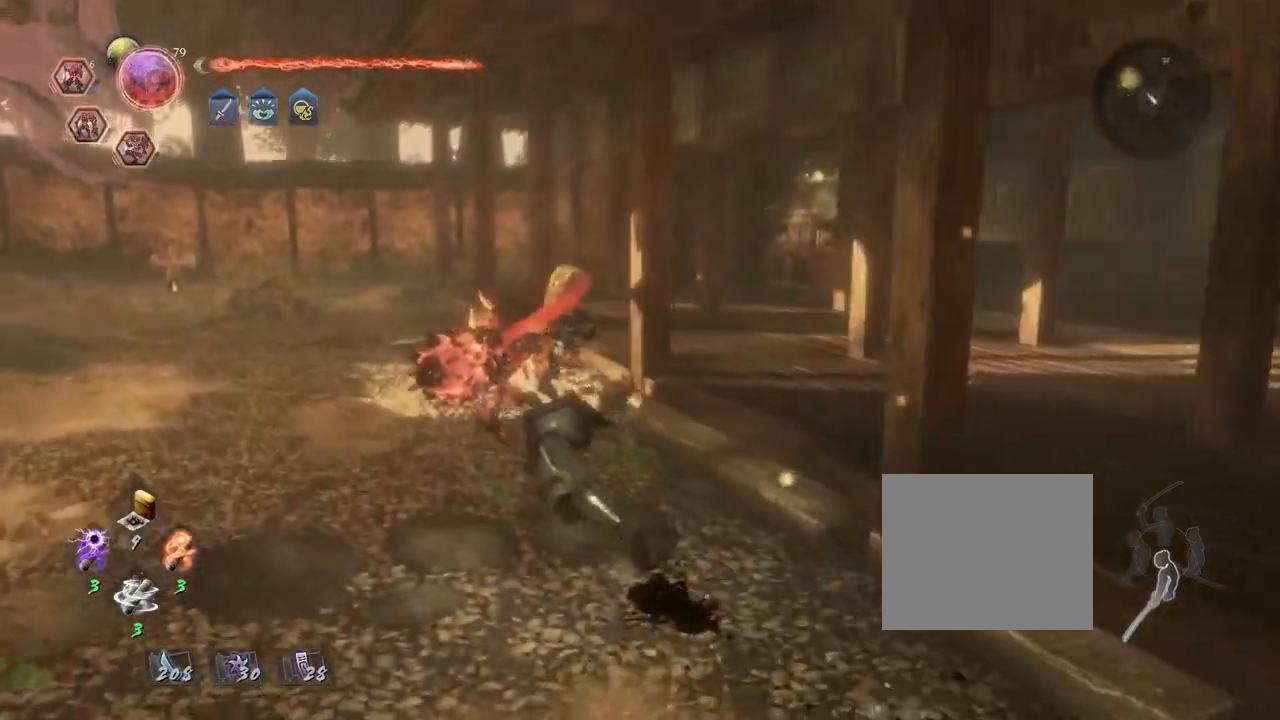
{"buttons": [], "left_stick": "center", "right_stick": "center", "events": [[50, "R1", "down"], [83, "right_stick", "center"], [117, "CIRCLE", "down"], [200, "left_stick", "center"], [283, "CIRCLE", "up"], [300, "R1", "up"]]}
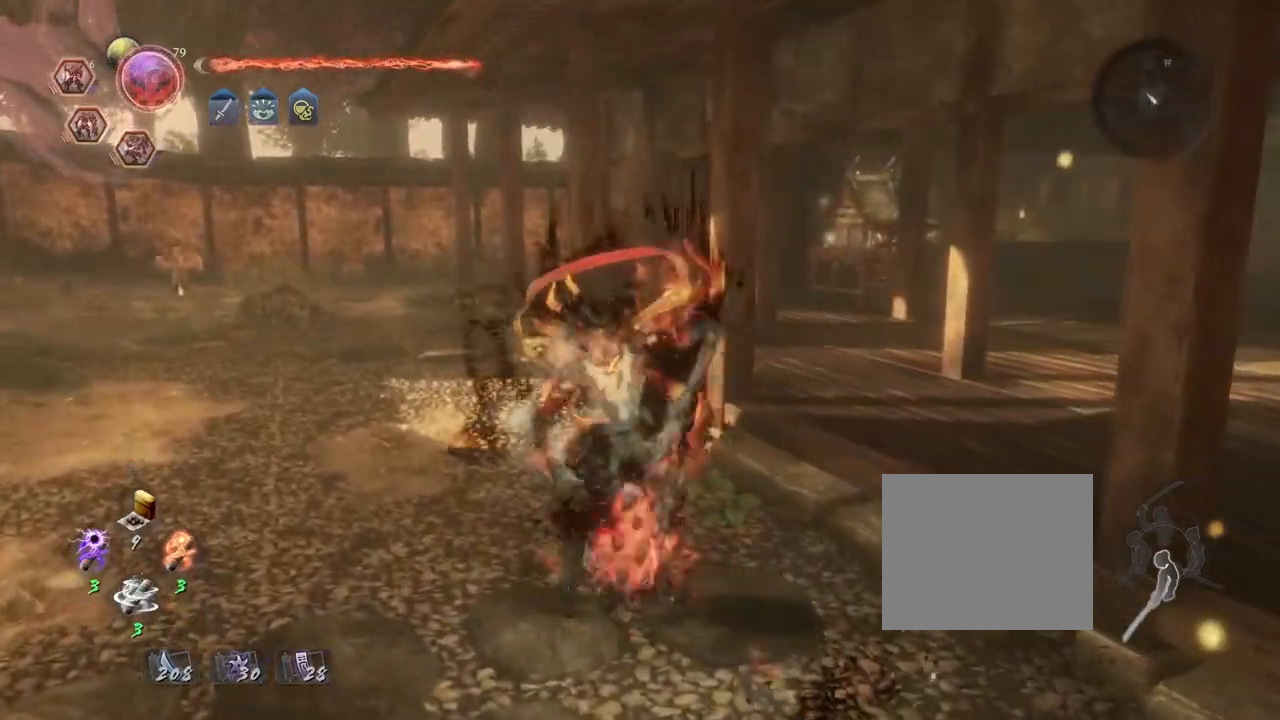
{"buttons": ["CROSS"], "left_stick": "up", "right_stick": "center", "events": [[117, "right_stick", "down-left"], [167, "left_stick", "up-left"], [267, "right_stick", "left"], [300, "CROSS", "down"], [450, "left_stick", "up"], [467, "right_stick", "center"]]}
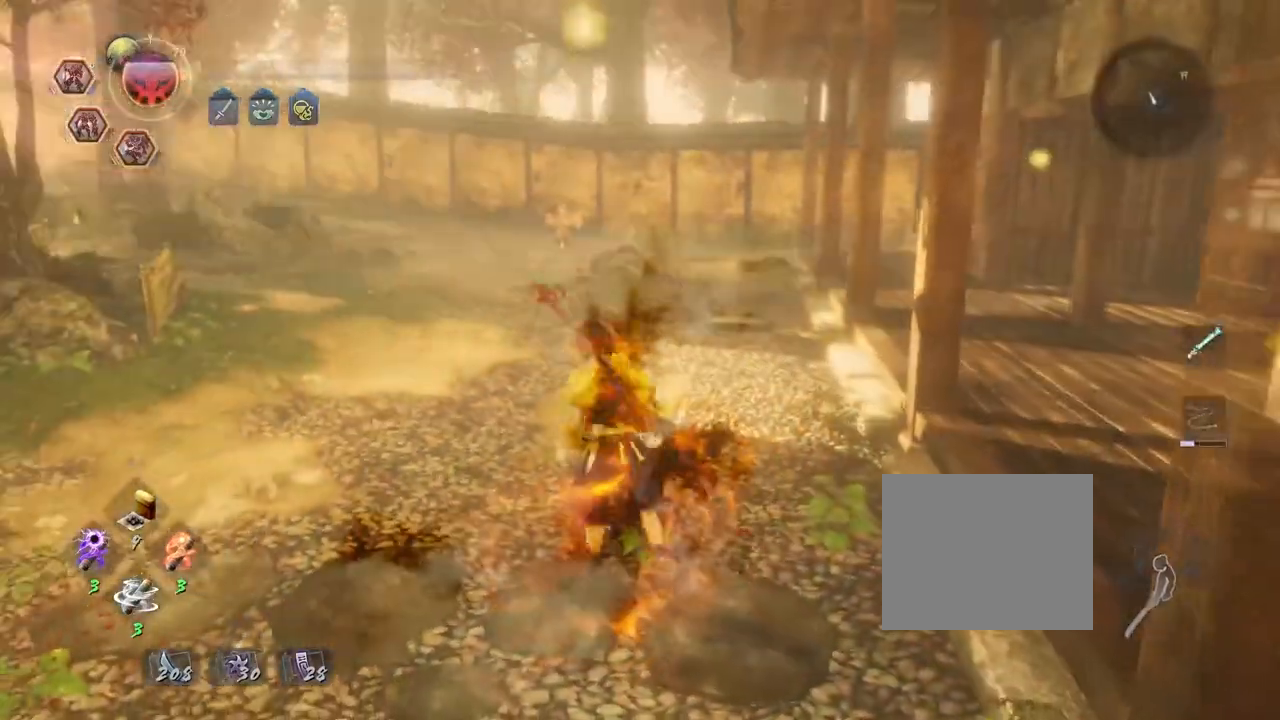
{"buttons": ["CROSS"], "left_stick": "up", "right_stick": "left", "events": [[267, "right_stick", "left"]]}
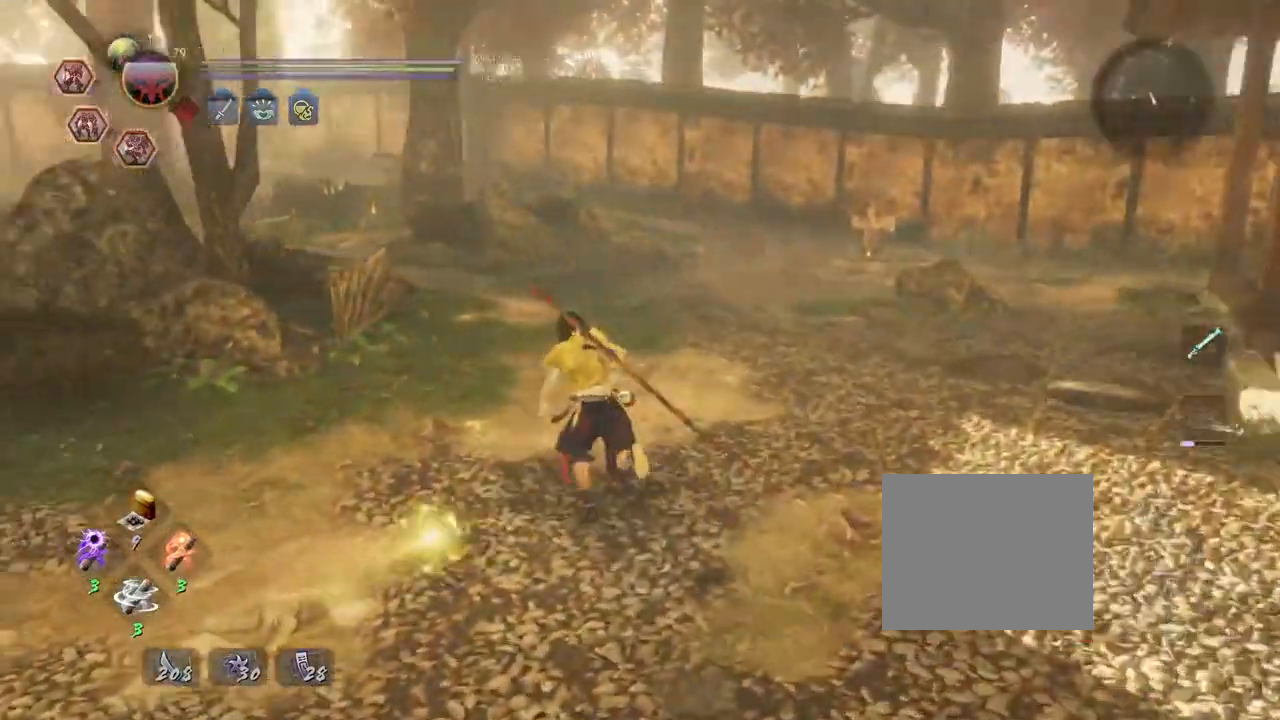
{"buttons": ["CROSS"], "left_stick": "up", "right_stick": "left", "events": []}
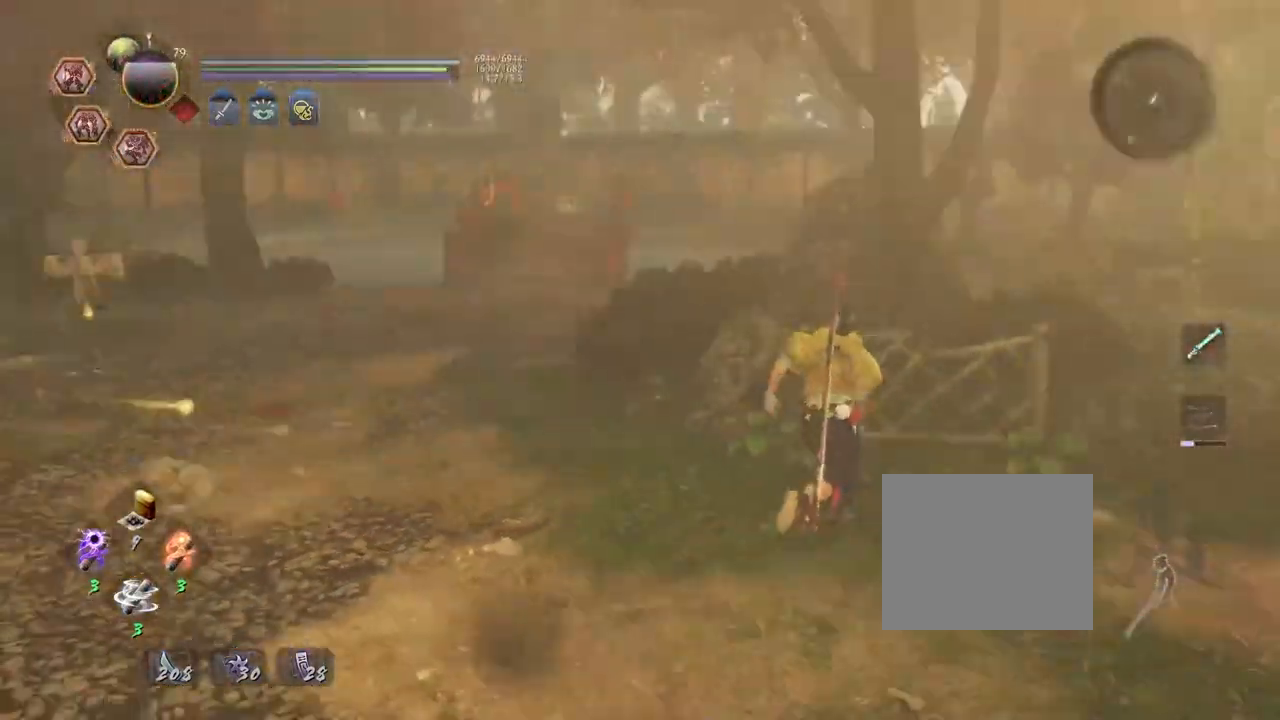
{"buttons": ["CROSS"], "left_stick": "left", "right_stick": "center", "events": [[100, "right_stick", "center"], [233, "left_stick", "up-left"], [433, "left_stick", "left"]]}
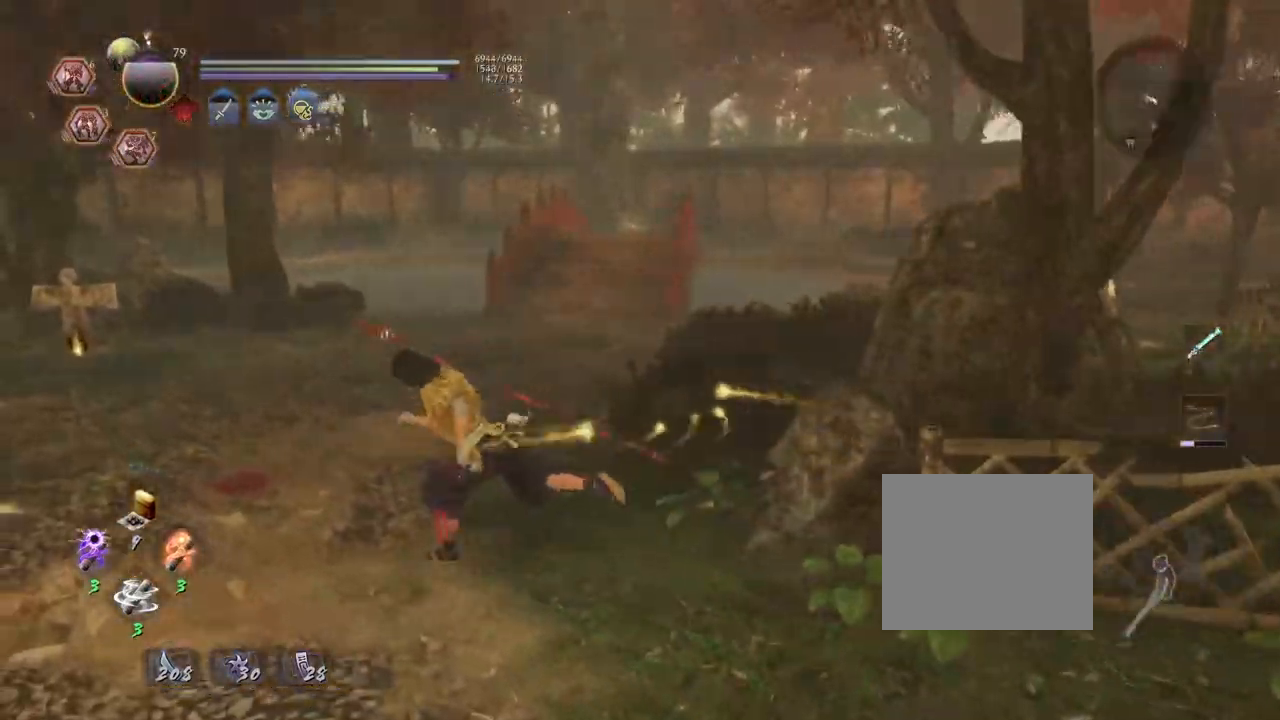
{"buttons": ["CROSS"], "left_stick": "up-right", "right_stick": "right", "events": [[33, "left_stick", "down-left"], [67, "right_stick", "right"], [233, "left_stick", "down-right"], [400, "left_stick", "up-right"]]}
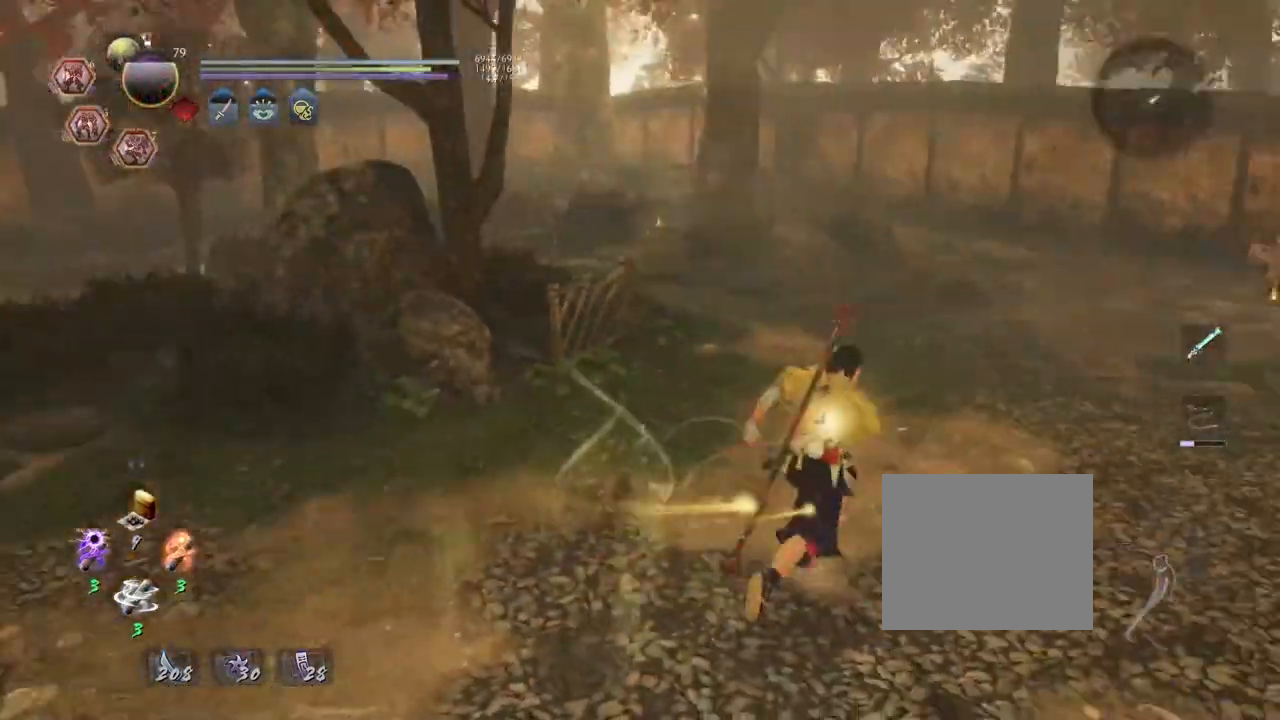
{"buttons": ["CROSS"], "left_stick": "up", "right_stick": "down-right", "events": [[33, "left_stick", "up"], [150, "right_stick", "down-right"]]}
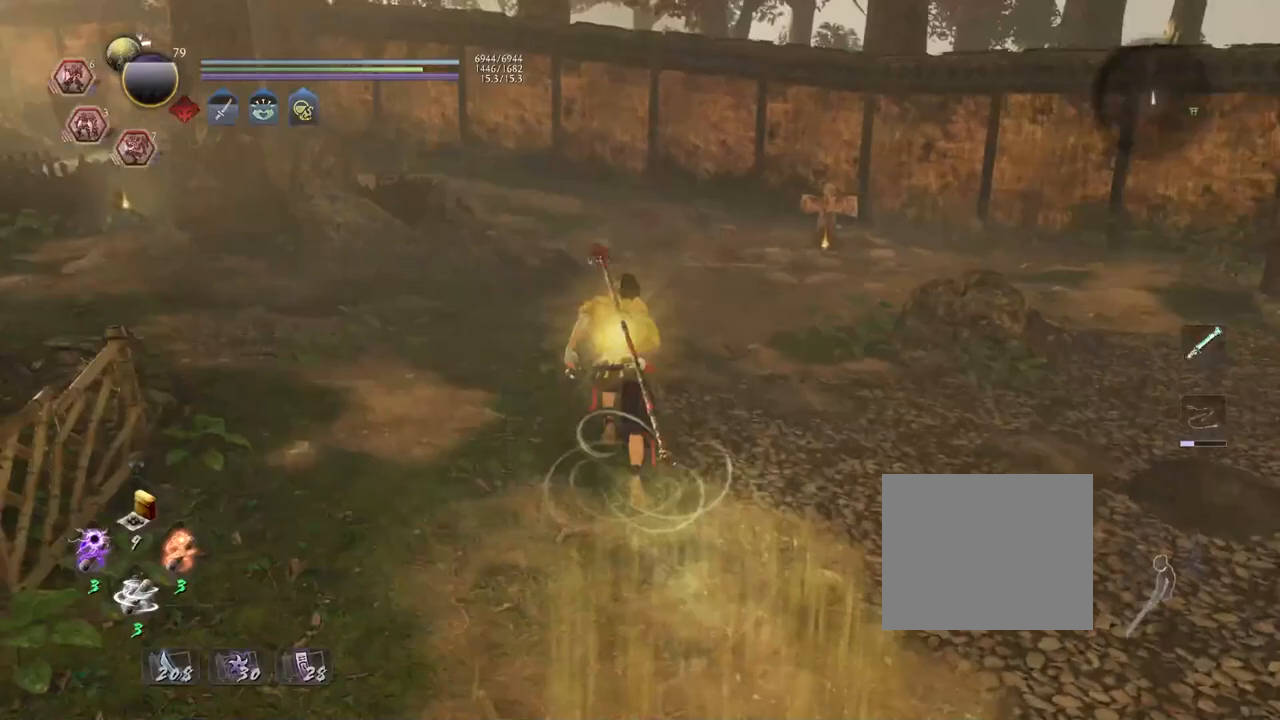
{"buttons": ["CROSS"], "left_stick": "up", "right_stick": "down-right", "events": []}
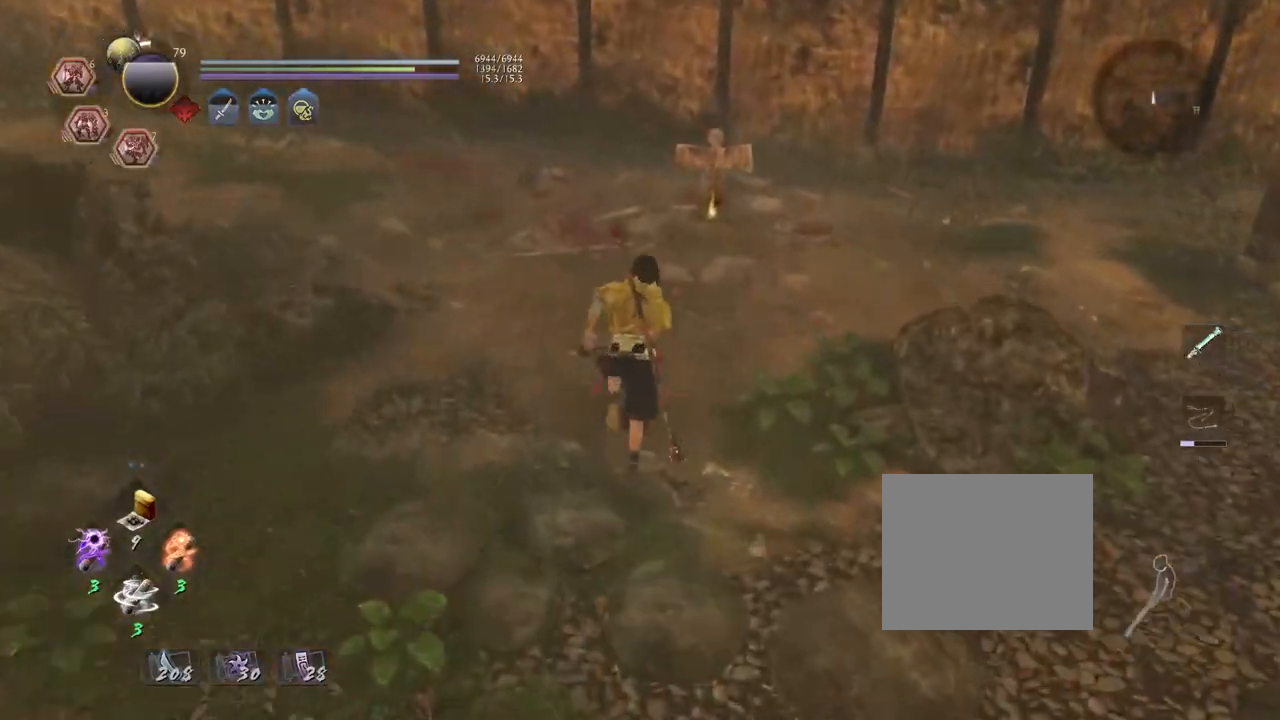
{"buttons": ["CIRCLE"], "left_stick": "center", "right_stick": "center", "events": [[333, "CROSS", "up"], [450, "right_stick", "center"], [467, "CIRCLE", "down"], [467, "left_stick", "center"]]}
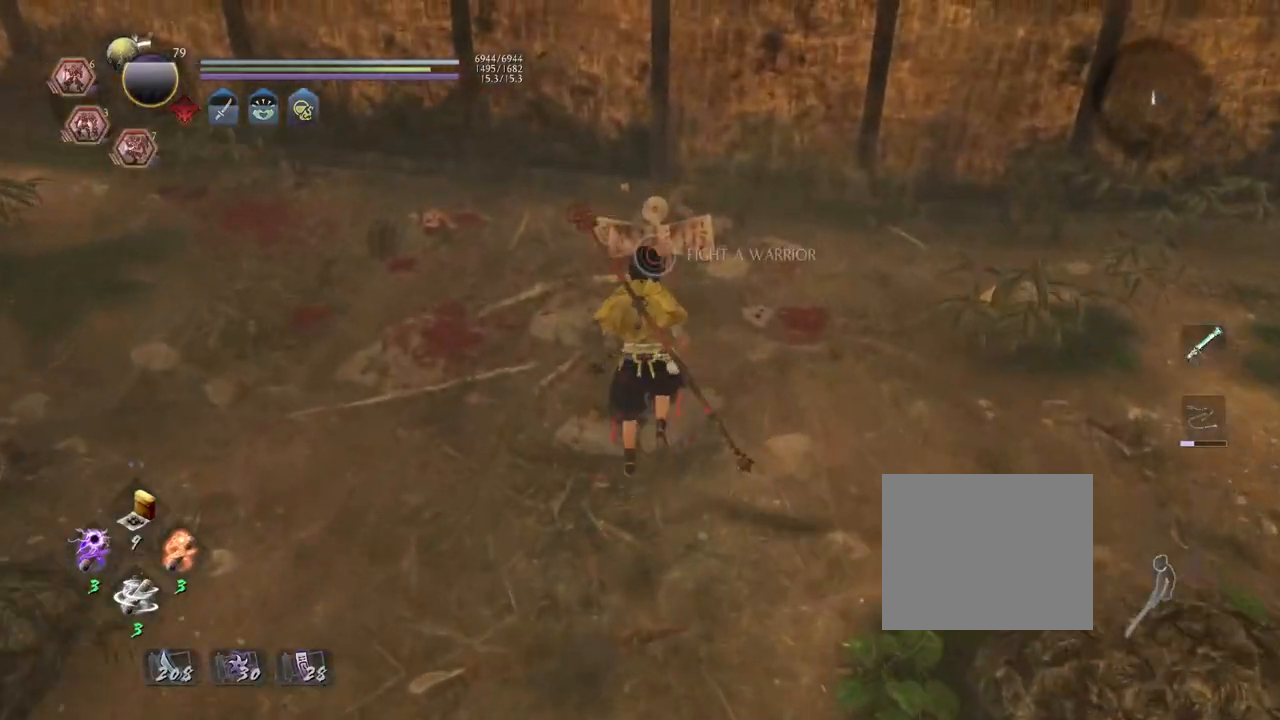
{"buttons": ["CIRCLE"], "left_stick": "center", "right_stick": "center", "events": []}
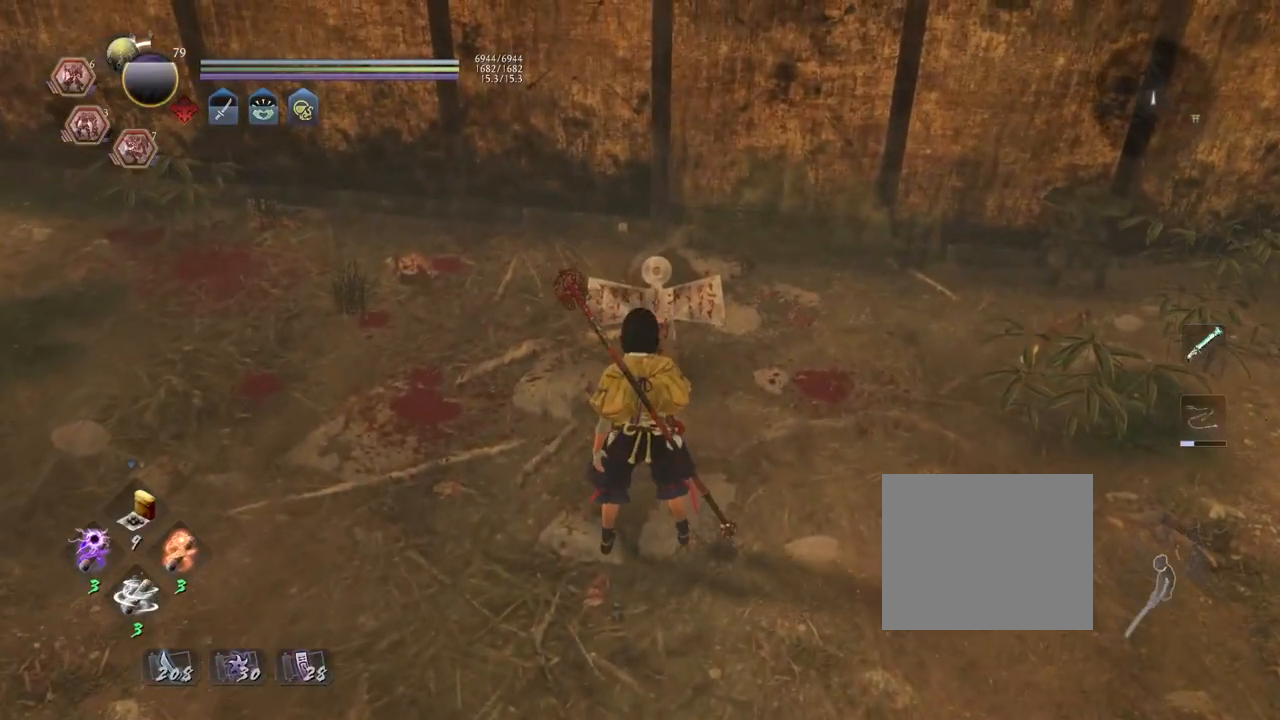
{"buttons": ["CROSS"], "left_stick": "down", "right_stick": "center", "events": [[67, "CIRCLE", "up"], [183, "CROSS", "down"], [183, "left_stick", "down"]]}
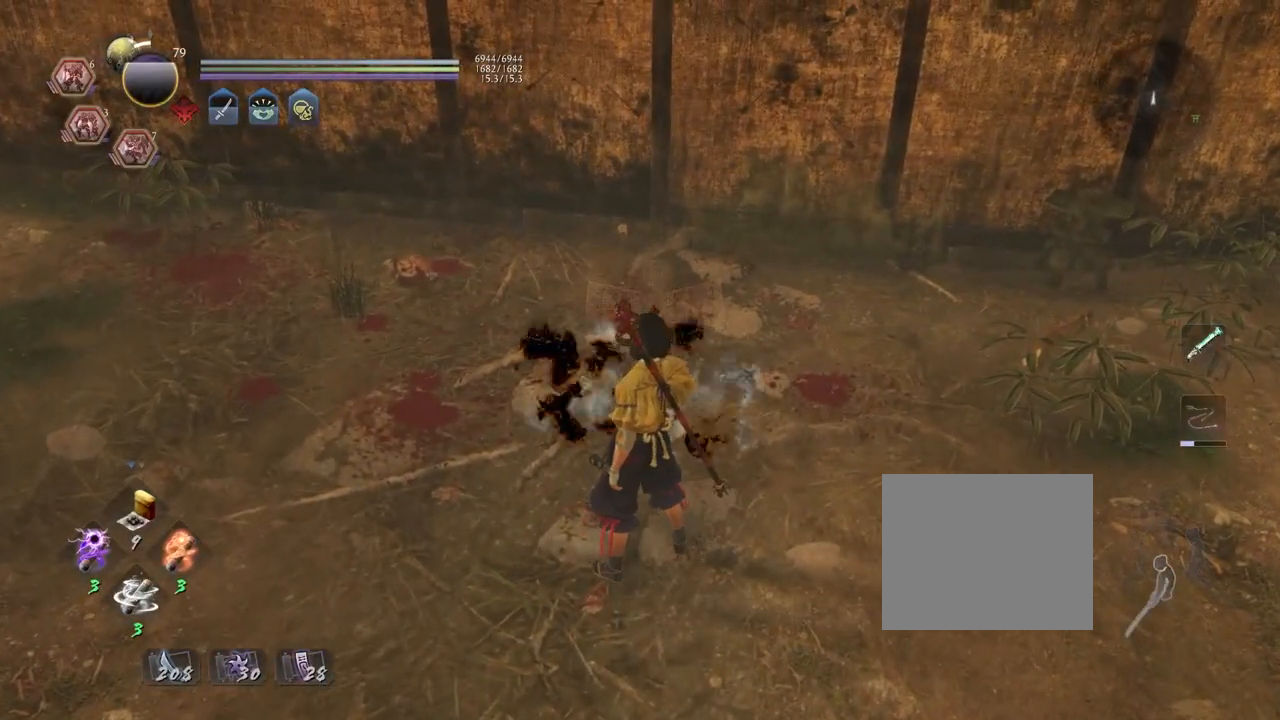
{"buttons": ["CROSS"], "left_stick": "down", "right_stick": "center", "events": [[250, "R3", "down"], [350, "R3", "up"]]}
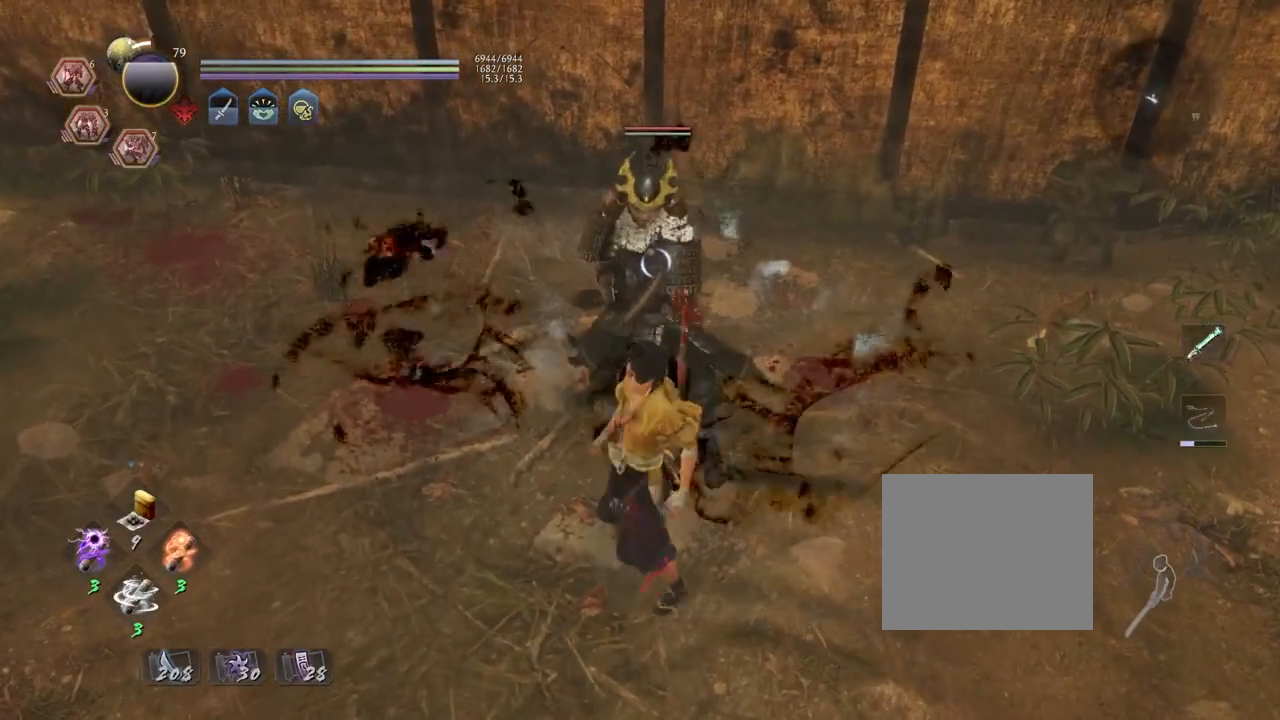
{"buttons": ["CROSS"], "left_stick": "down-left", "right_stick": "center", "events": [[17, "CROSS", "up"], [17, "L1", "down"], [117, "CROSS", "down"], [200, "L1", "up"], [450, "left_stick", "down-left"]]}
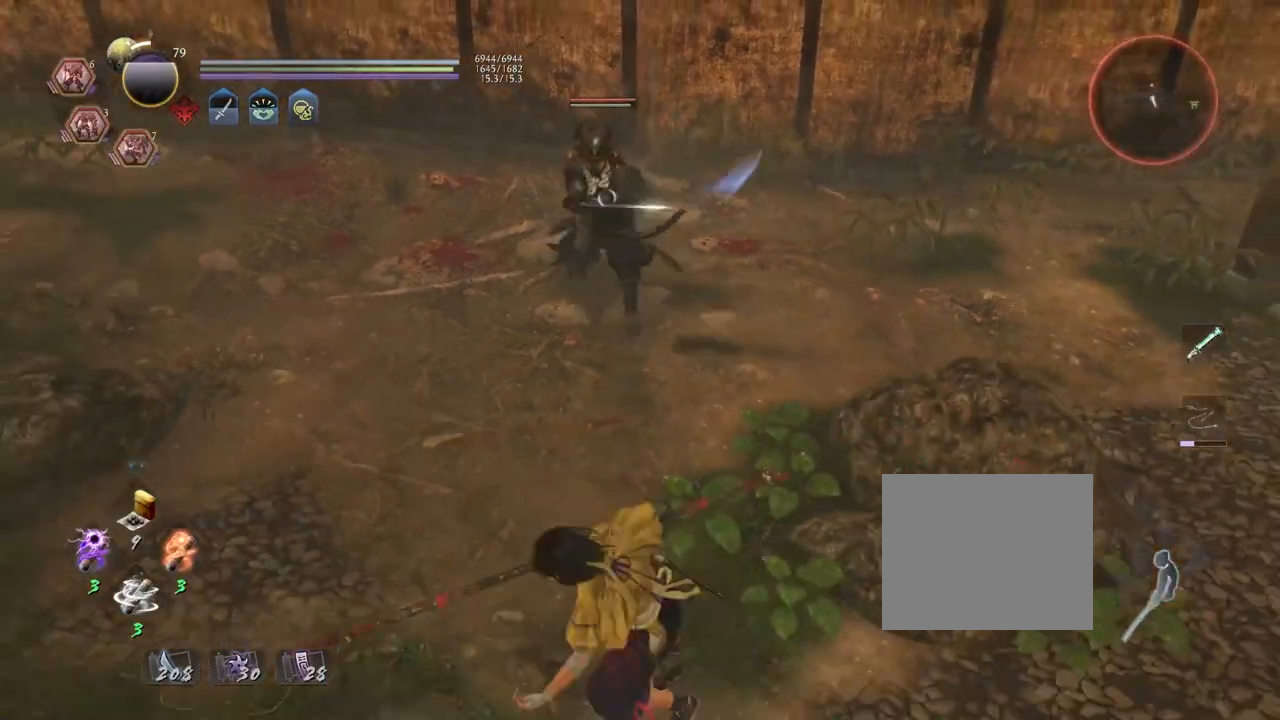
{"buttons": [], "left_stick": "center", "right_stick": "center", "events": [[83, "CROSS", "up"], [167, "left_stick", "center"], [300, "left_stick", "right"], [350, "R1", "down"], [400, "SQUARE", "down"], [500, "R1", "up"], [500, "SQUARE", "up"], [500, "left_stick", "center"]]}
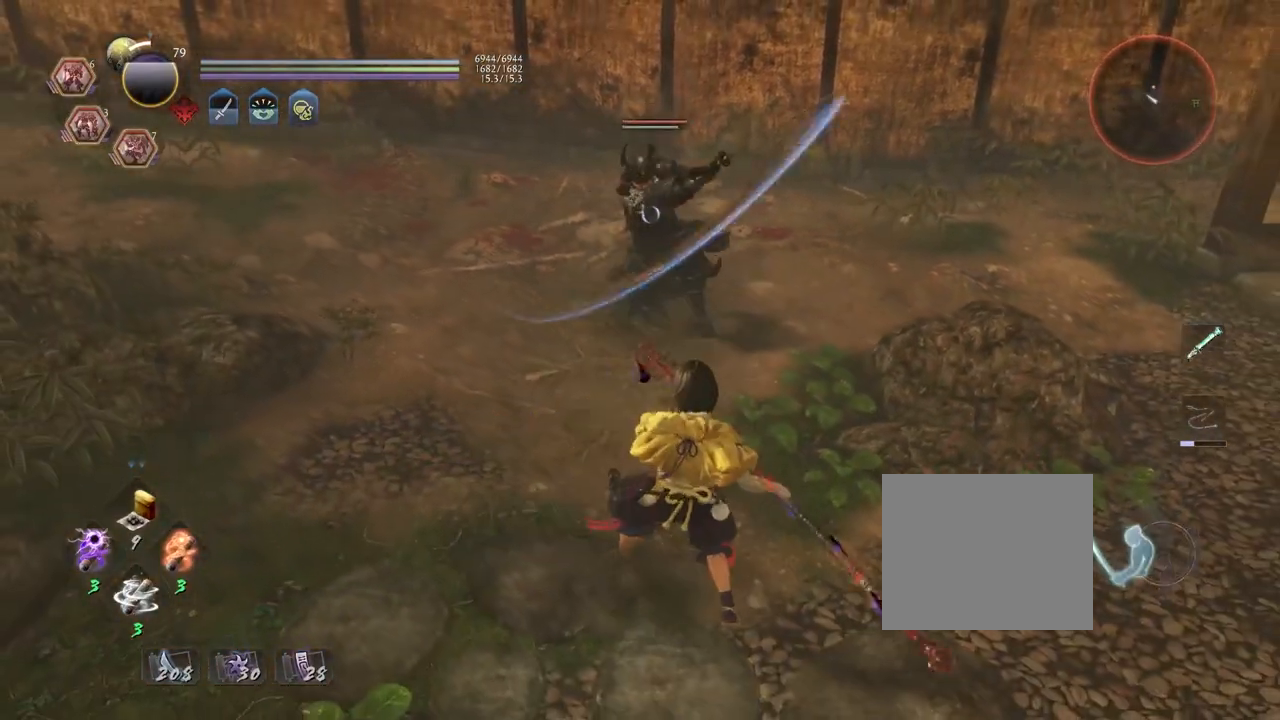
{"buttons": [], "left_stick": "up-right", "right_stick": "center", "events": [[33, "left_stick", "down"], [83, "left_stick", "down-left"], [317, "left_stick", "center"], [367, "left_stick", "up-right"]]}
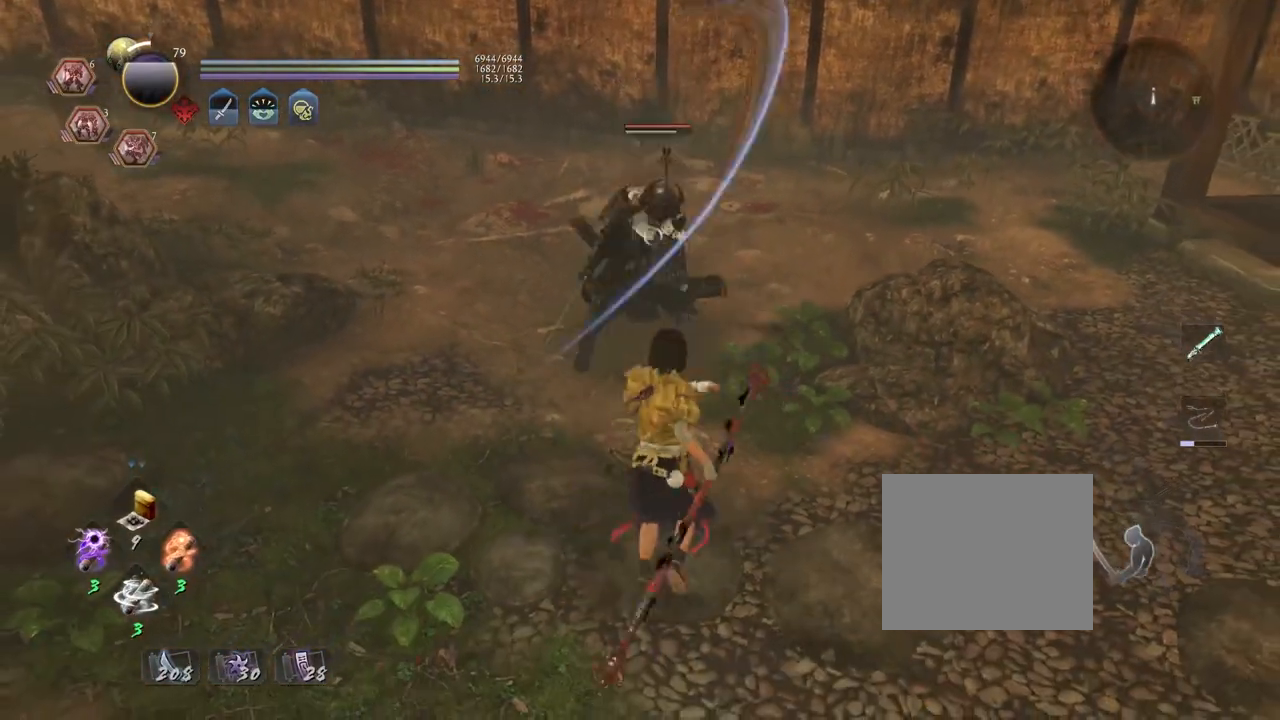
{"buttons": [], "left_stick": "center", "right_stick": "center", "events": [[133, "left_stick", "center"], [317, "L1", "down"], [483, "L1", "up"]]}
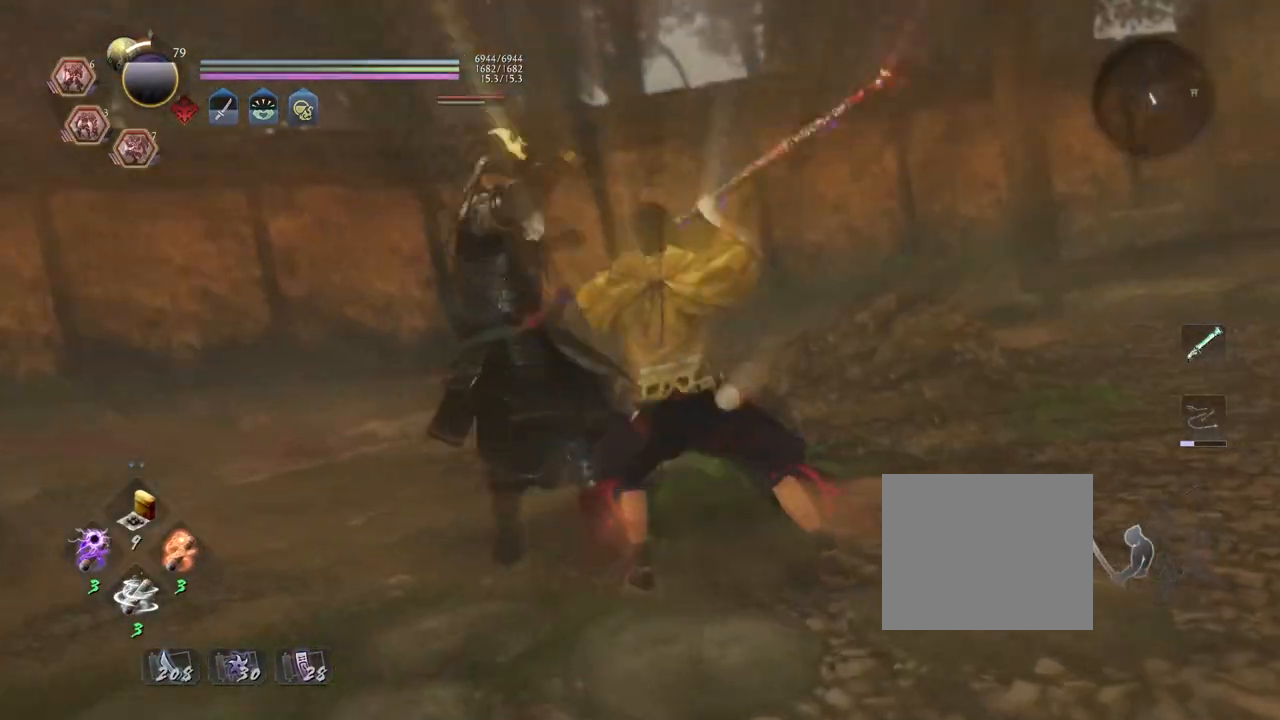
{"buttons": [], "left_stick": "center", "right_stick": "center", "events": []}
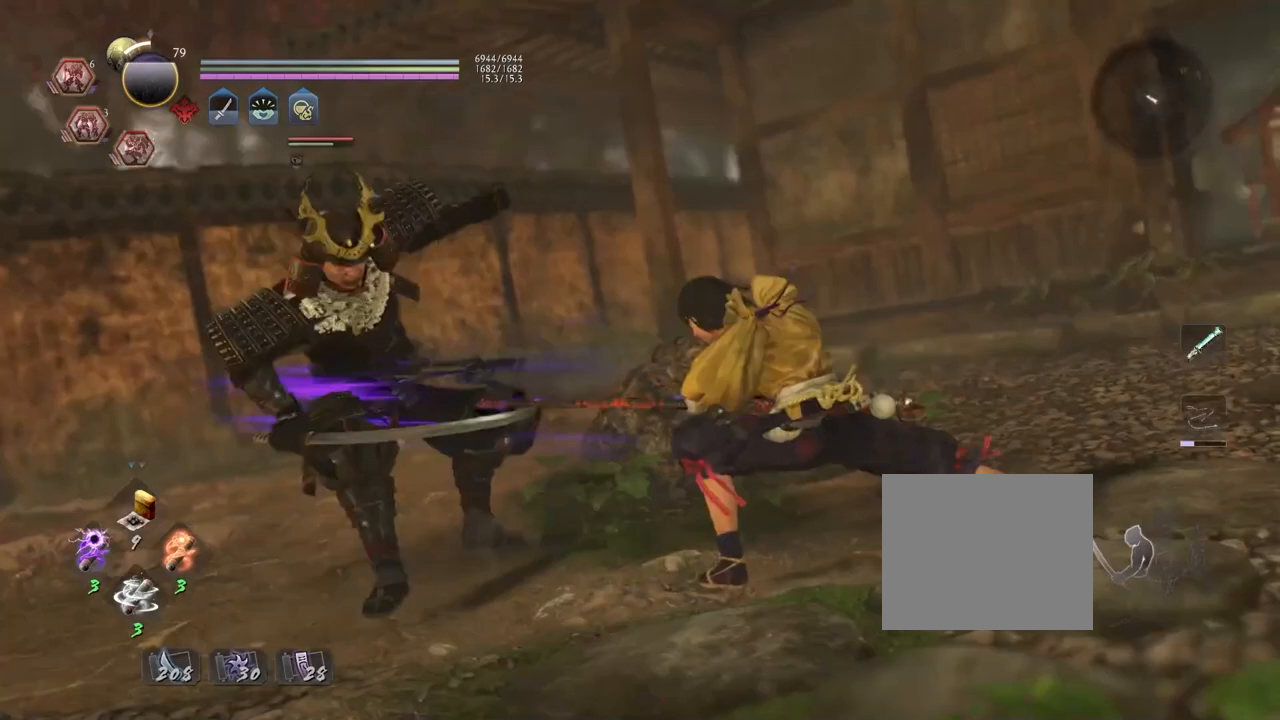
{"buttons": [], "left_stick": "center", "right_stick": "center", "events": []}